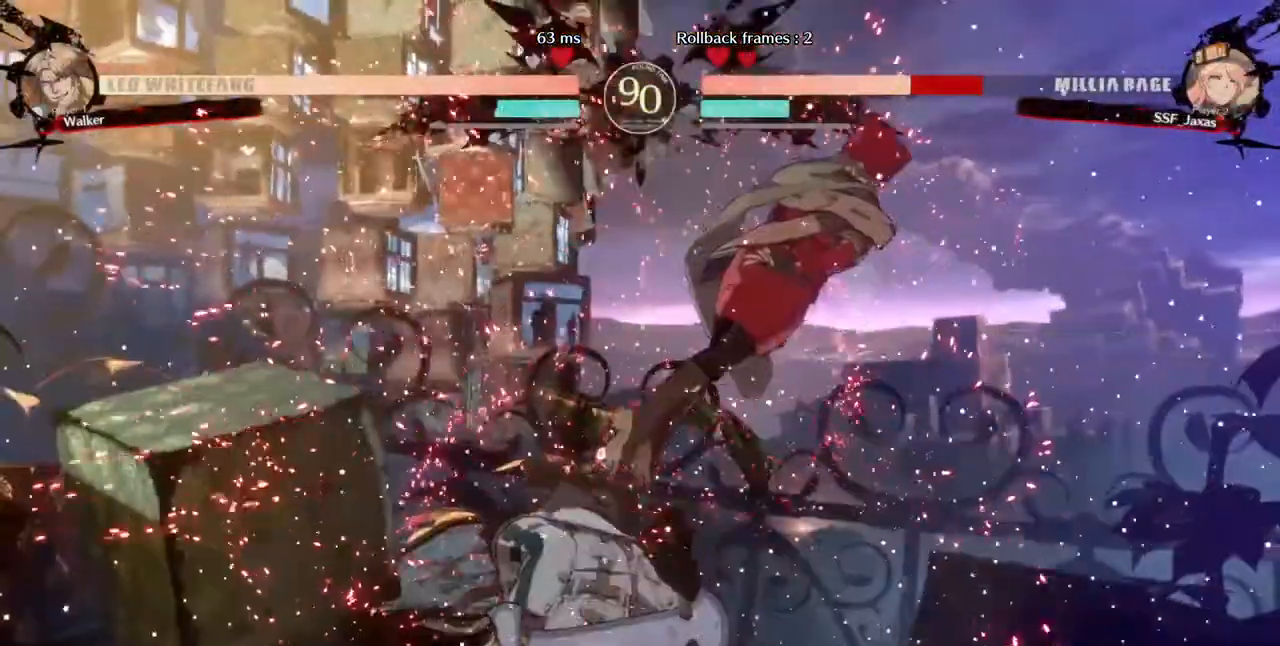
Gameplay with a controller (arcade stick); each line is a JSON object with the inputs held at the frame after it (dt_ms = milliseconds from this image to that frame). "events" lists button and stick changes between this image and that frame as [ms after this image, input, new state], when the widget could be followed in between. Not read: HOME L3 R3 SELECT START other_buttons.
{"dt_ms": 520, "buttons": ["DPAD_RIGHT"]}
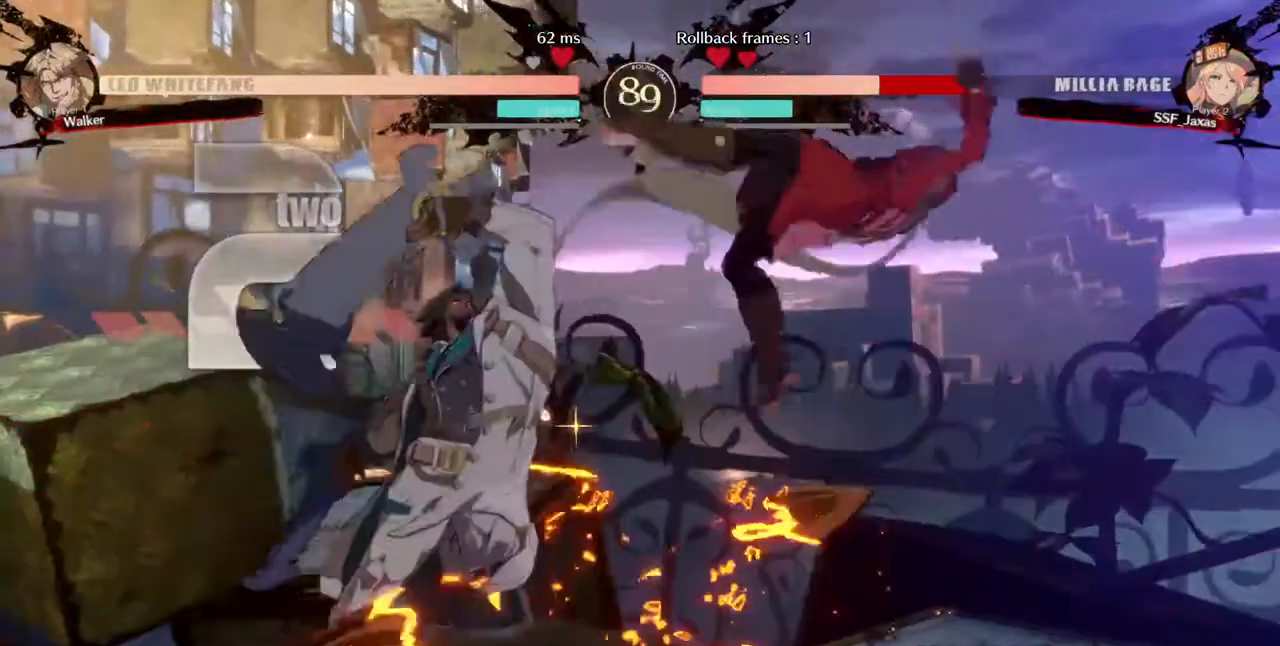
{"dt_ms": 1000, "buttons": ["DPAD_DOWN", "DPAD_LEFT"]}
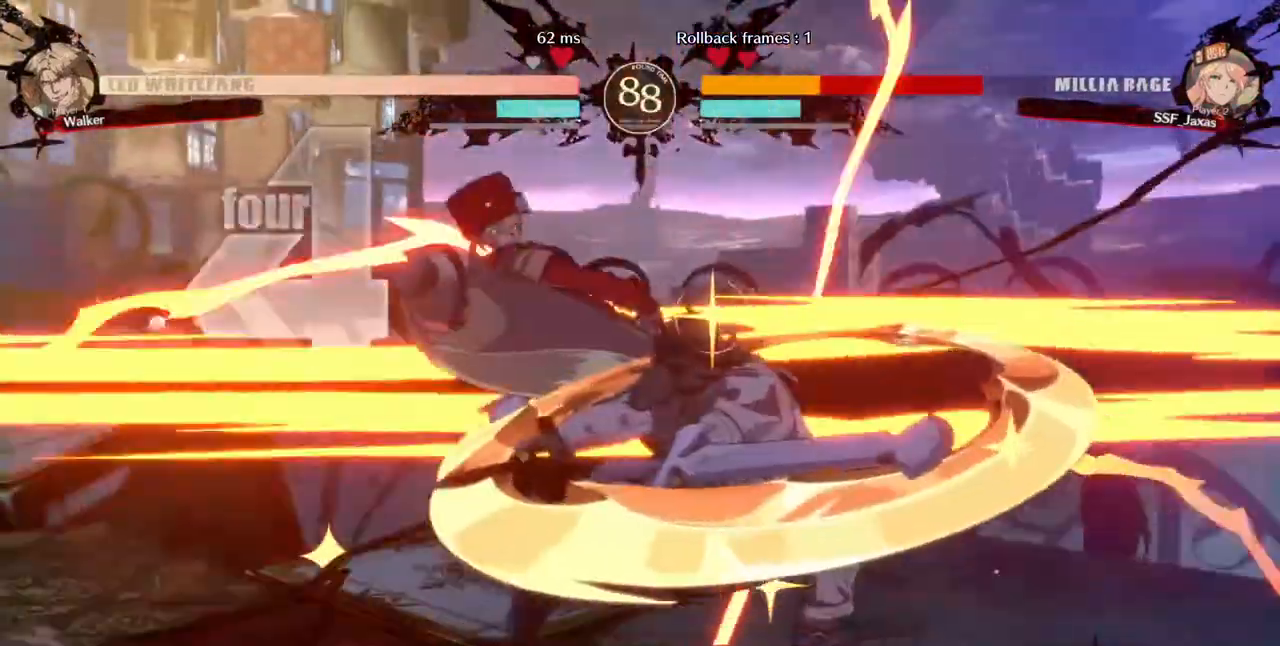
{"dt_ms": 480, "buttons": ["DPAD_DOWN", "DPAD_LEFT"], "events": [[120, "DPAD_DOWN", "up"], [320, "DPAD_DOWN", "down"]]}
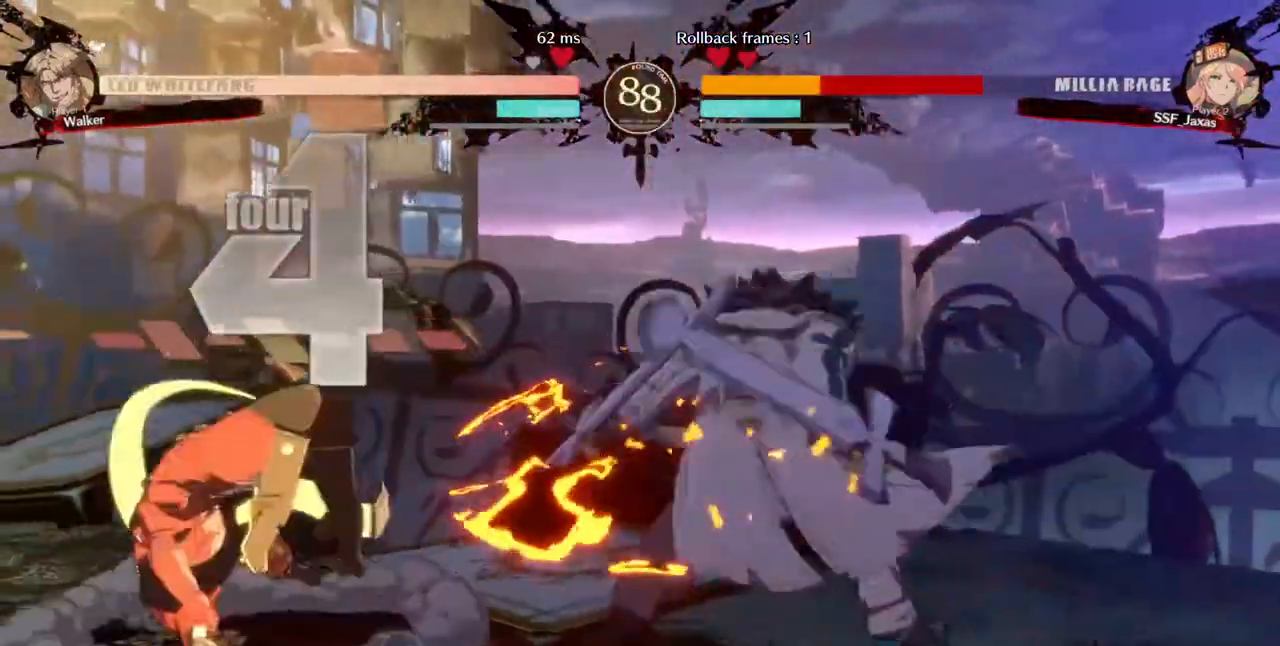
{"dt_ms": 520, "buttons": ["DPAD_LEFT"], "events": [[240, "DPAD_DOWN", "up"]]}
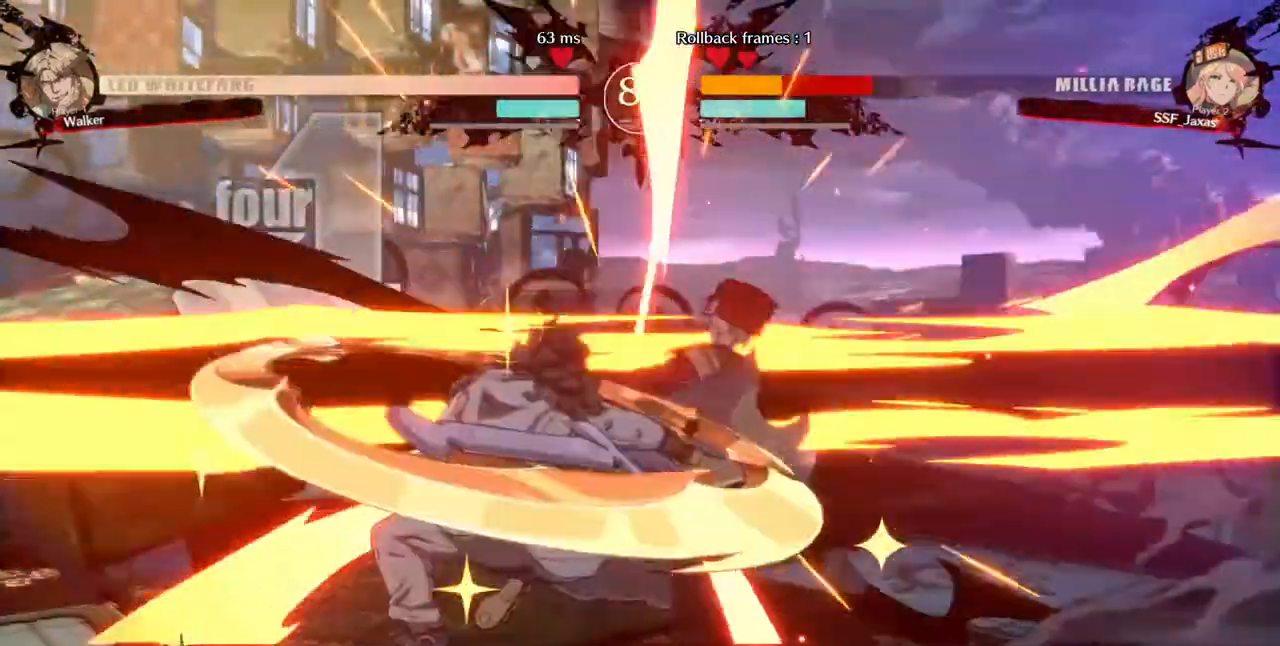
{"dt_ms": 480, "buttons": ["DPAD_RIGHT"], "events": [[120, "DPAD_LEFT", "up"], [120, "DPAD_RIGHT", "down"]]}
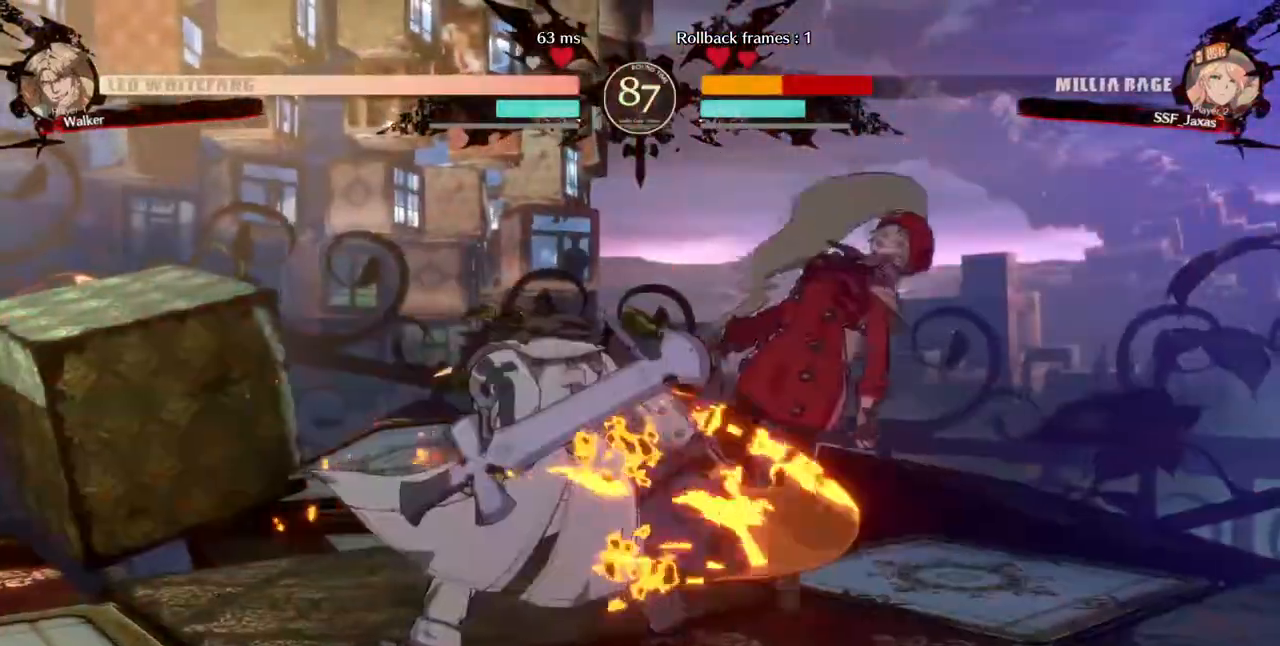
{"dt_ms": 520, "buttons": ["DPAD_DOWN", "DPAD_RIGHT"], "events": [[480, "DPAD_DOWN", "down"]]}
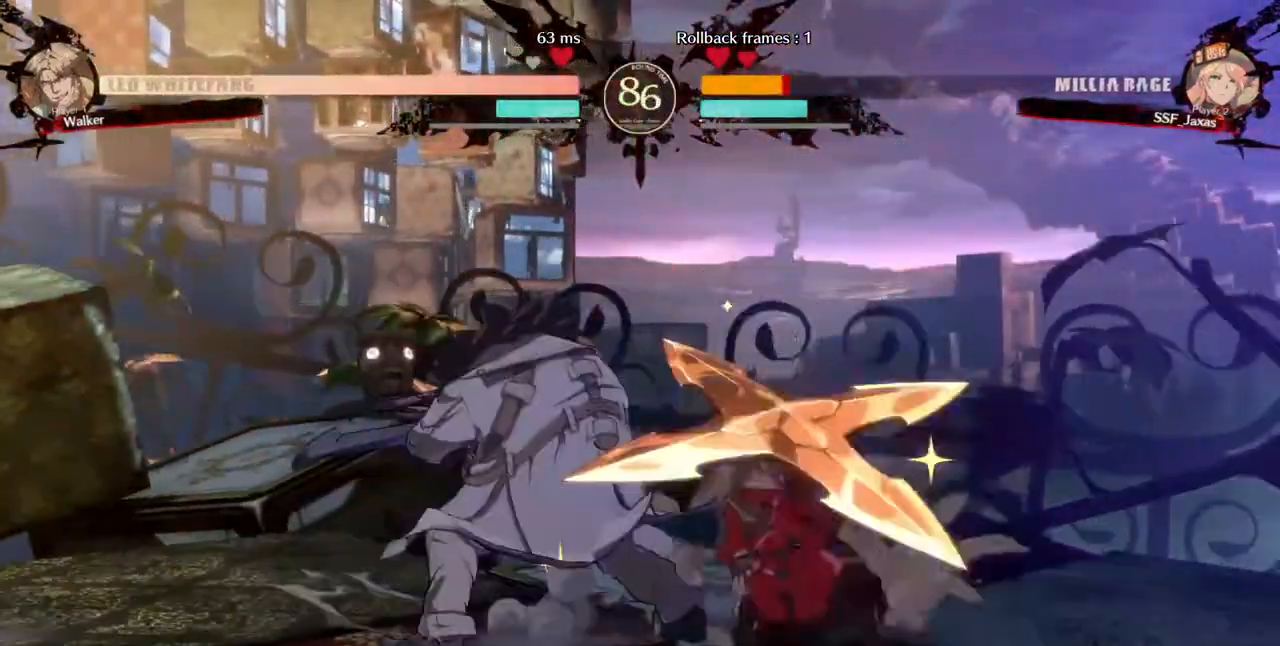
{"dt_ms": 480, "buttons": ["DPAD_RIGHT"], "events": [[120, "DPAD_DOWN", "up"]]}
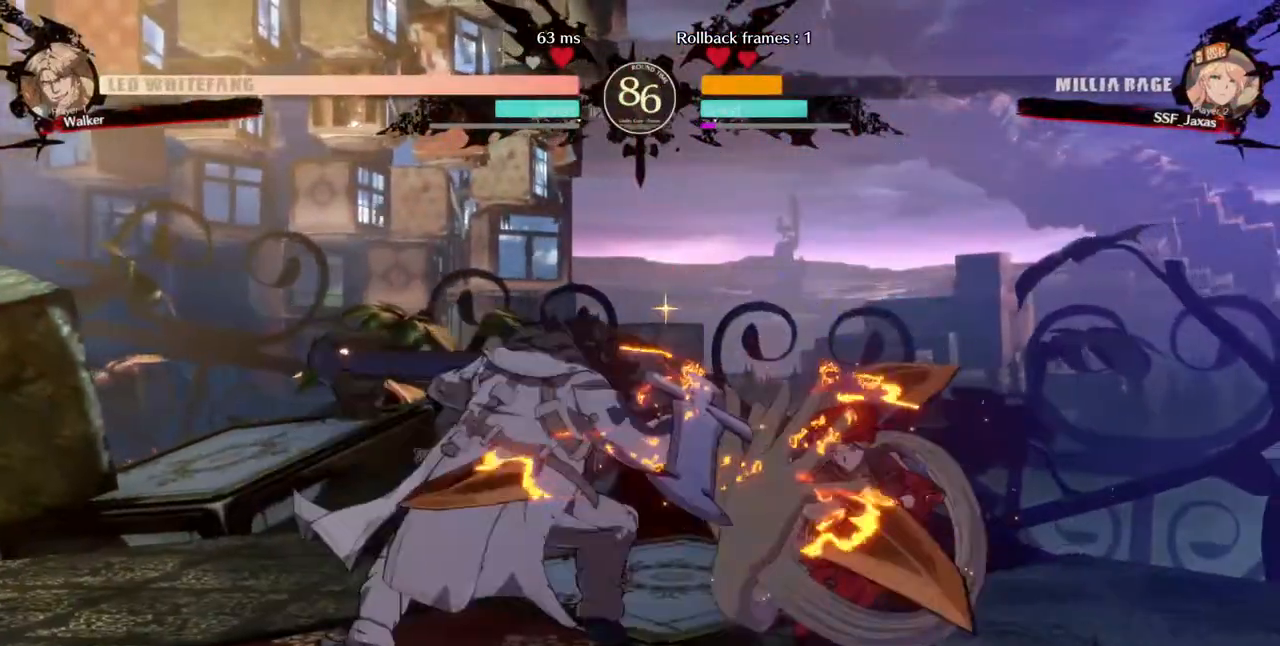
{"dt_ms": 520, "buttons": ["DPAD_RIGHT"], "events": [[360, "DPAD_UP", "down"], [440, "DPAD_UP", "up"]]}
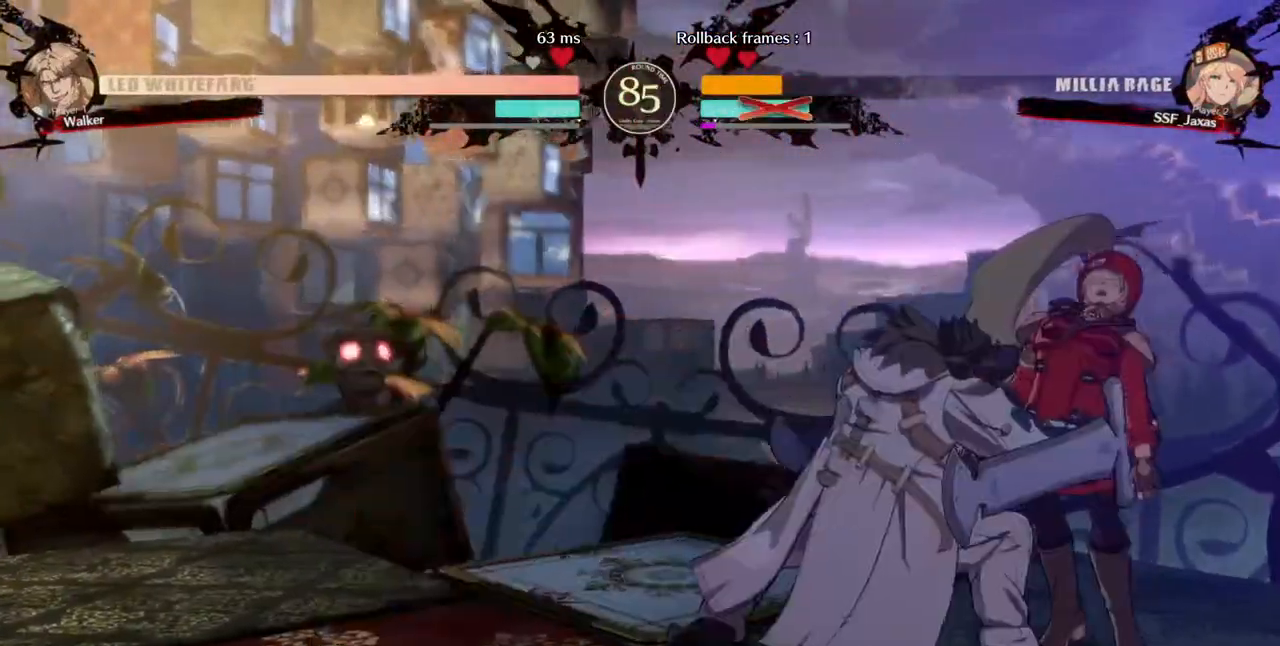
{"dt_ms": 480, "buttons": ["DPAD_UP", "DPAD_RIGHT"], "events": [[440, "DPAD_UP", "down"]]}
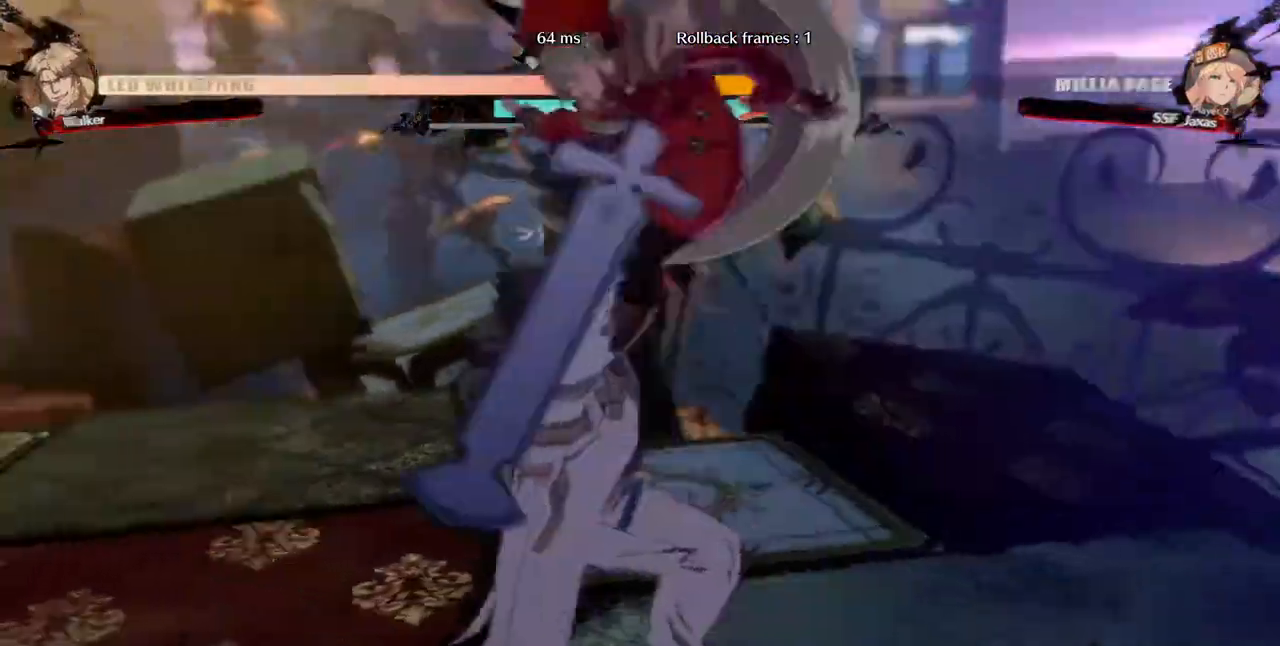
{"dt_ms": 1000, "buttons": [], "events": [[80, "DPAD_UP", "up"], [240, "DPAD_UP", "down"], [240, "SQUARE", "down"], [240, "TRIANGLE", "down"], [320, "CROSS", "down"], [400, "DPAD_RIGHT", "up"], [400, "SQUARE", "up"], [400, "TRIANGLE", "up"], [440, "CROSS", "up"], [440, "DPAD_UP", "up"], [480, "R1", "down"], [520, "SQUARE", "down"], [520, "TRIANGLE", "down"], [560, "CROSS", "down"], [560, "DPAD_UP", "down"], [640, "DPAD_RIGHT", "down"], [640, "R1", "up"], [640, "SQUARE", "up"], [640, "TRIANGLE", "up"], [680, "CROSS", "up"], [720, "DPAD_RIGHT", "up"], [720, "DPAD_UP", "up"], [800, "R1", "down"], [800, "TRIANGLE", "down"], [840, "CROSS", "down"], [840, "SQUARE", "down"], [880, "R1", "up"], [960, "SQUARE", "up"], [960, "TRIANGLE", "up"], [1000, "CROSS", "up"]]}
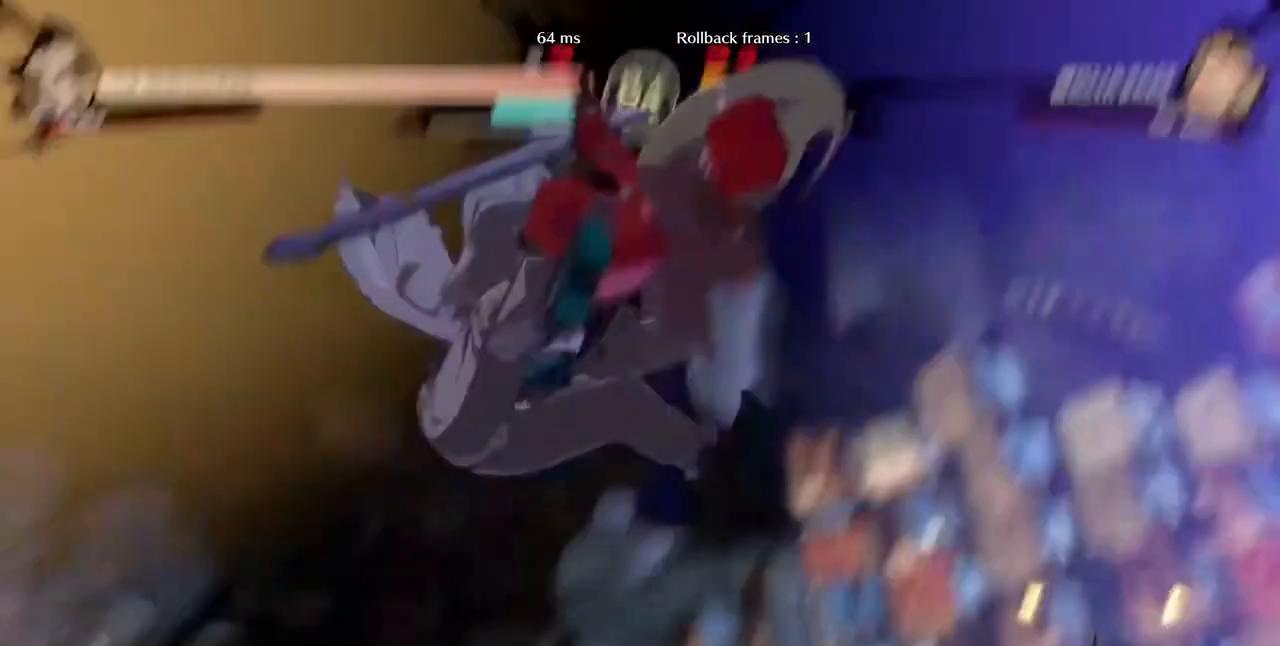
{"dt_ms": 520, "buttons": ["SQUARE", "TRIANGLE", "R1"], "events": [[80, "R1", "down"], [120, "TRIANGLE", "down"], [160, "CROSS", "down"], [160, "SQUARE", "down"], [240, "R1", "up"], [240, "SQUARE", "up"], [240, "TRIANGLE", "up"], [280, "CROSS", "up"], [480, "R1", "down"], [480, "SQUARE", "down"], [480, "TRIANGLE", "down"]]}
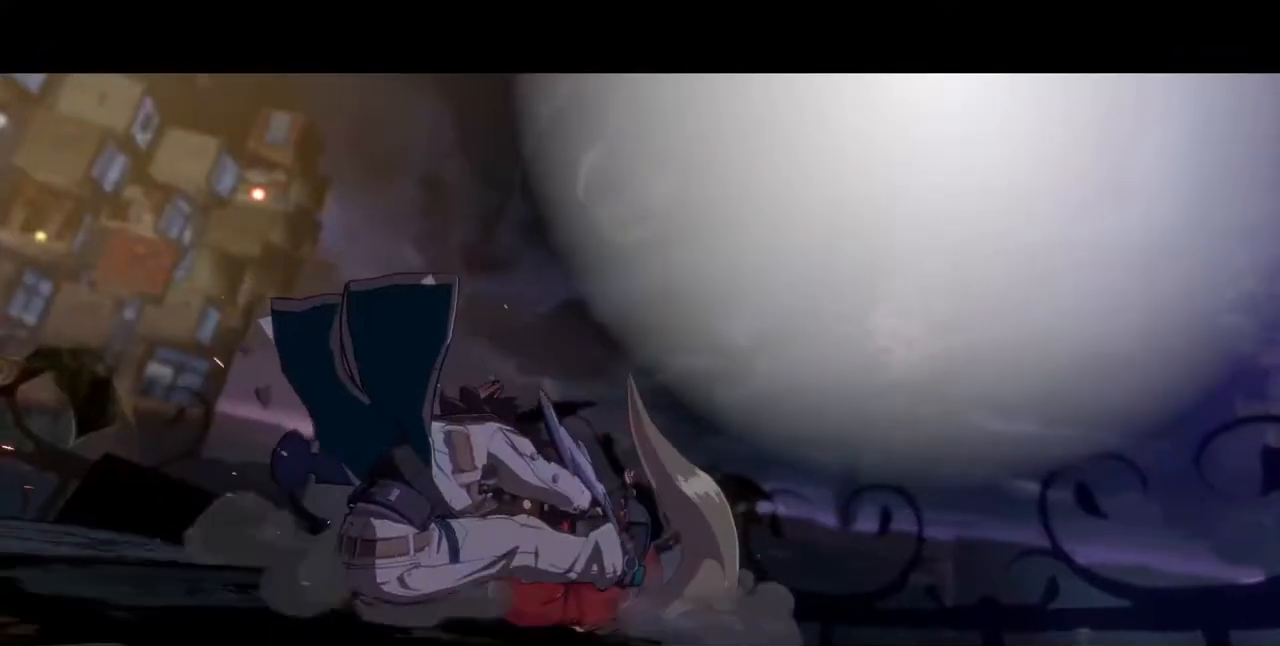
{"dt_ms": 480, "buttons": [], "events": [[40, "R1", "up"], [40, "SQUARE", "up"], [40, "TRIANGLE", "up"]]}
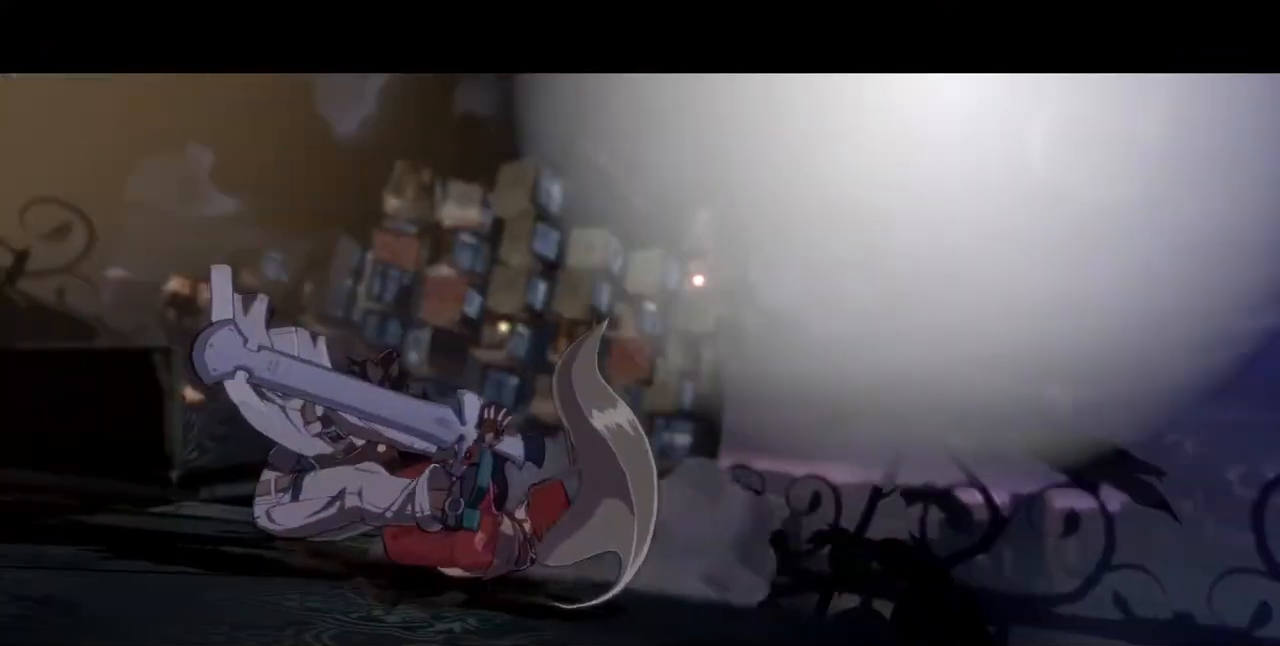
{"dt_ms": 520, "buttons": [], "events": []}
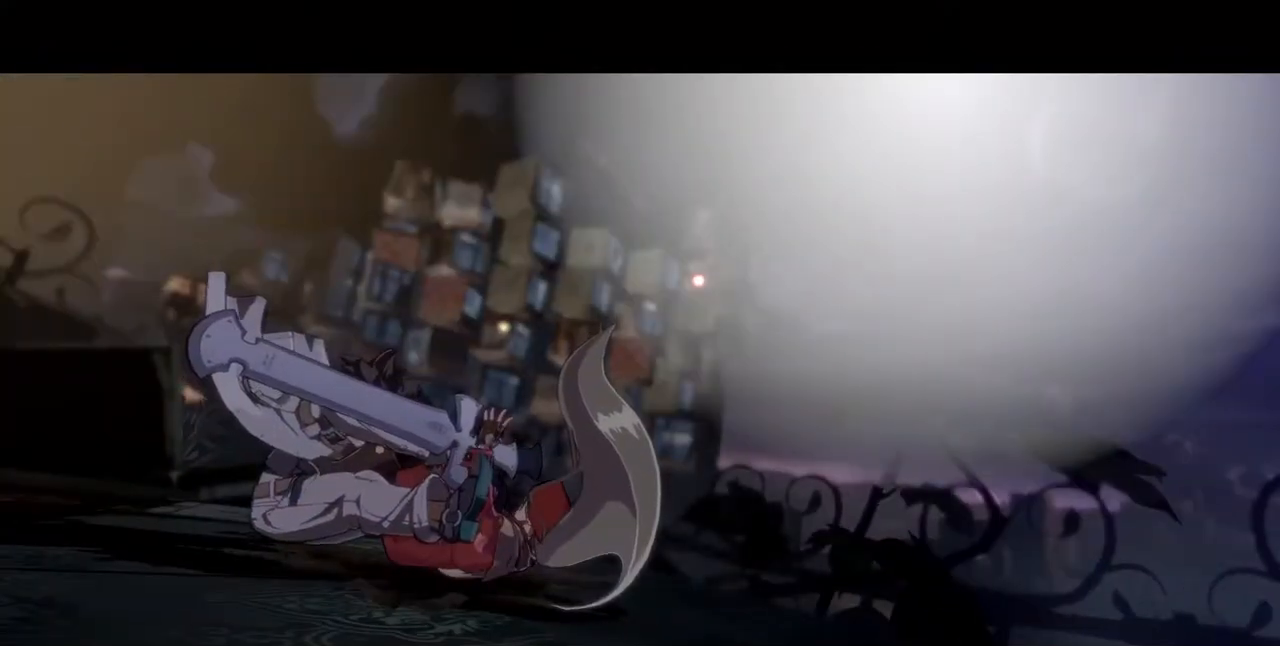
{"dt_ms": 480, "buttons": [], "events": []}
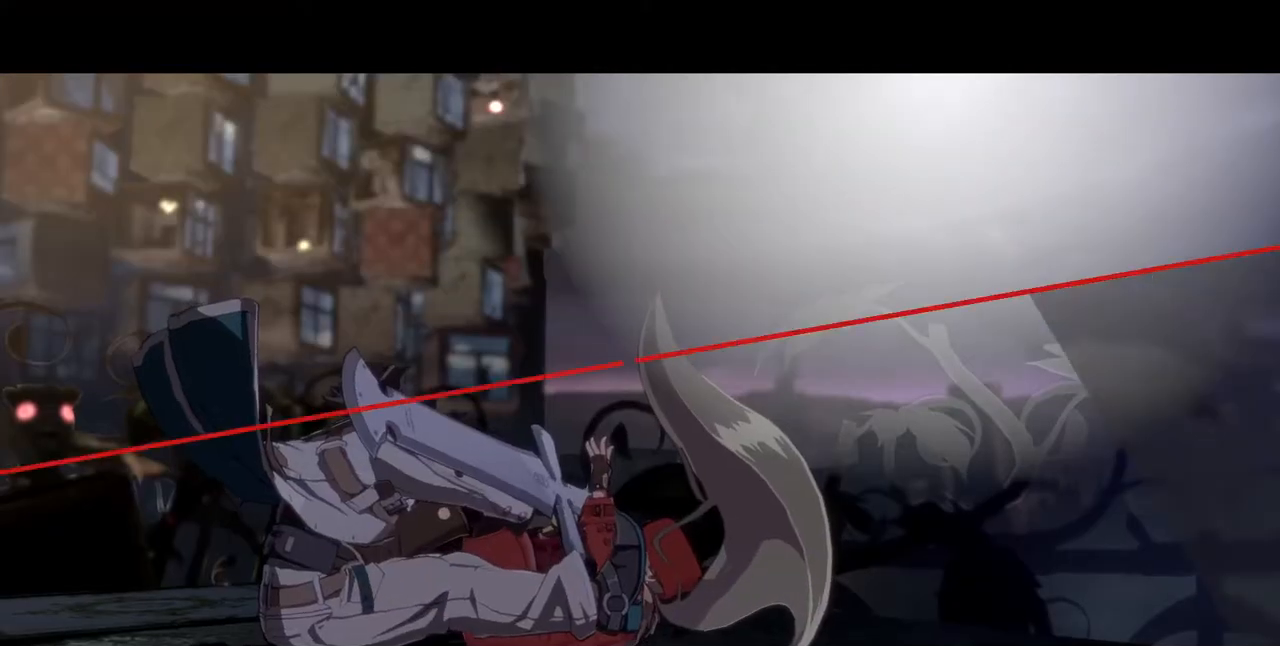
{"dt_ms": 520, "buttons": [], "events": []}
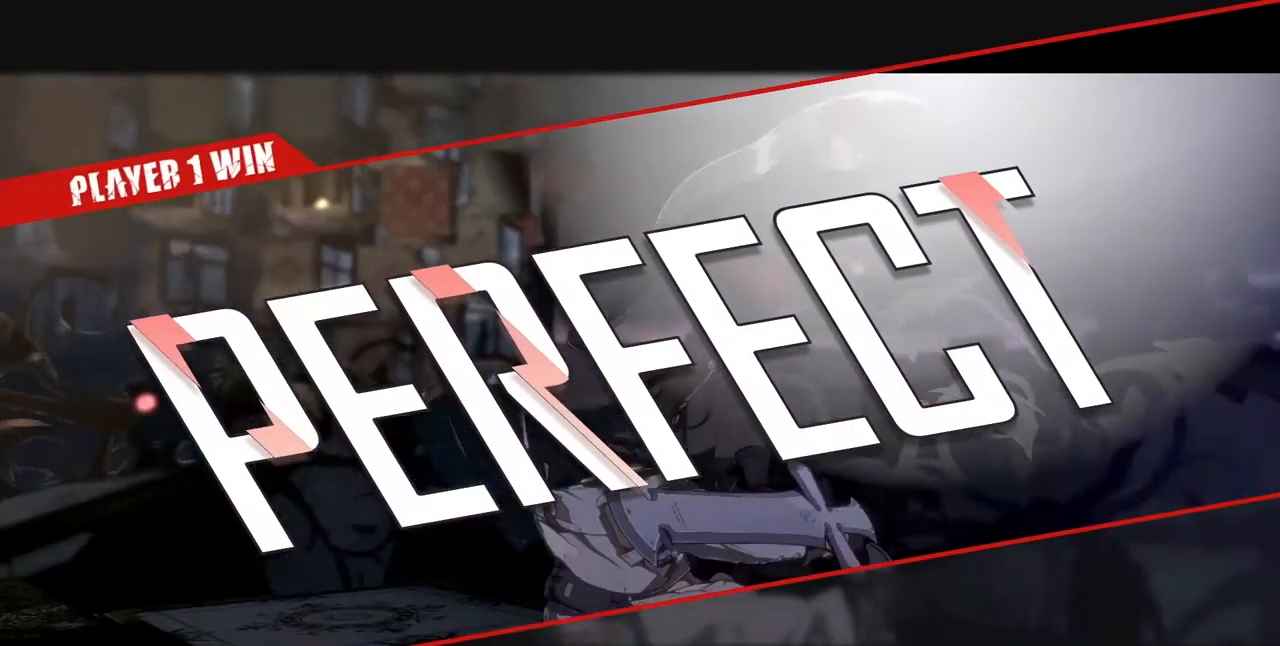
{"dt_ms": 480, "buttons": [], "events": [[200, "CROSS", "down"], [200, "R1", "down"], [200, "SQUARE", "down"], [200, "TRIANGLE", "down"], [240, "TRIANGLE", "up"], [280, "R1", "up"], [280, "SQUARE", "up"], [320, "CROSS", "up"]]}